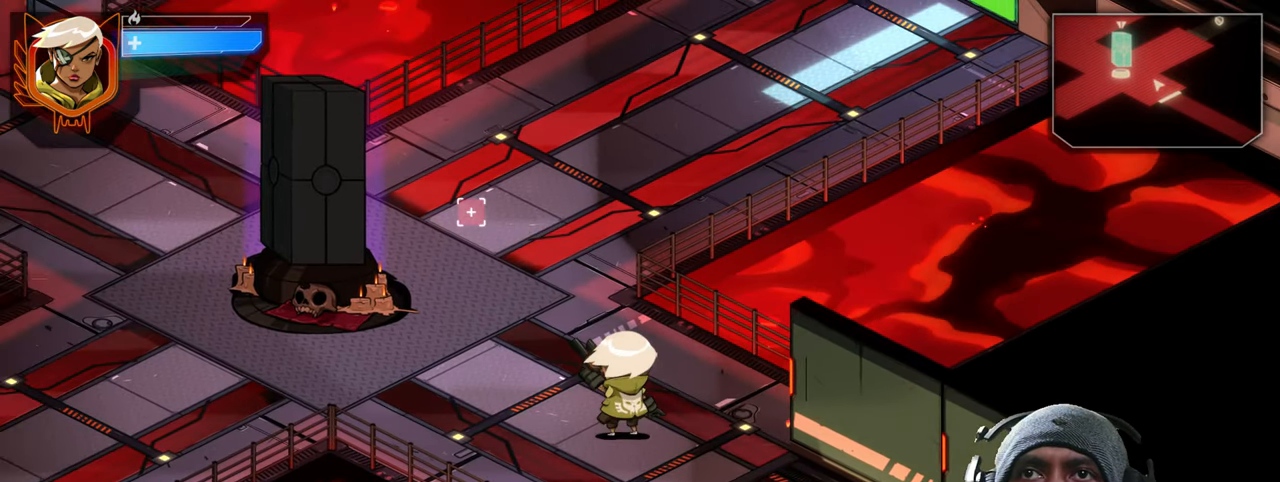
Gameplay with keyboard and mouse; each line is a JSON object with the keys and mouse buttons held at the frame after it. "events" lists presses ("down") and releases ("up") of "1", "2", "3", "4", "5", "a", "alt", "b", "c", "ctrl", "d", "e", "f", "g", "q", "r", "s", "shift", "space", "t", "tab", "v", "w", "x", "z", "mouse_left", "mouse_wheel", "mouse_right", "mouse_mb4" and "mouse_mb5" between this image and that frame as [ms after this image, input, new state], when the widget could be followed in between. "mouse_left", "mouse_wheel", "mouse_right", "mouse_mb4", "mouse_mb5" = the "left", "wheel", "right", "mb4", "mb5" buttons of the "mouse" list. No other keys are recorded. "wheel" means that the mouse wheel is clicked or scrolled. Mouse movement is not recorded.
{"keys": [], "mouse": [], "events": []}
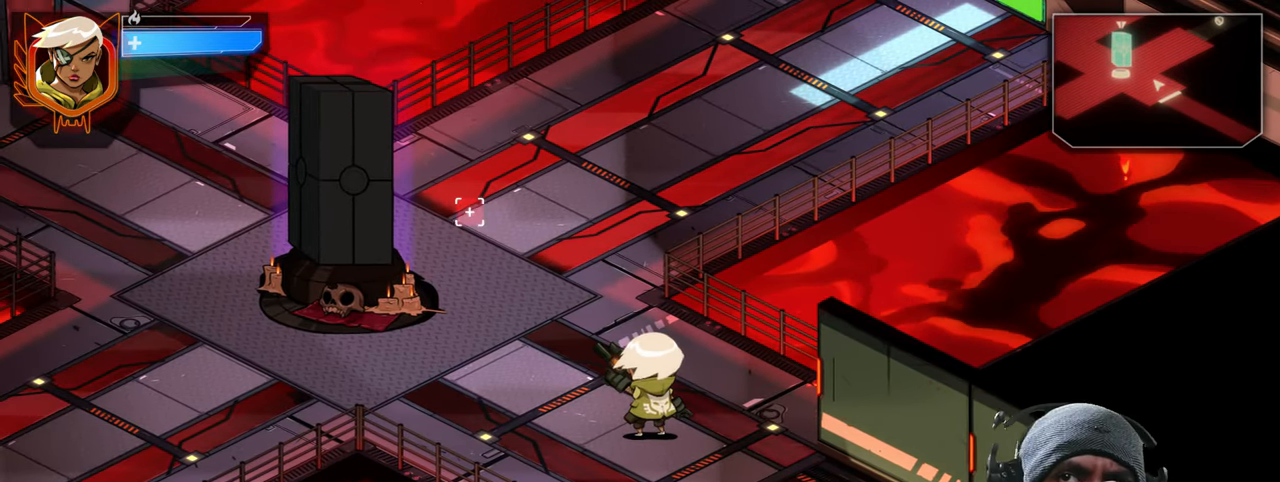
{"keys": ["a", "w"], "mouse": [], "events": [[66, "a", "down"], [150, "w", "down"]]}
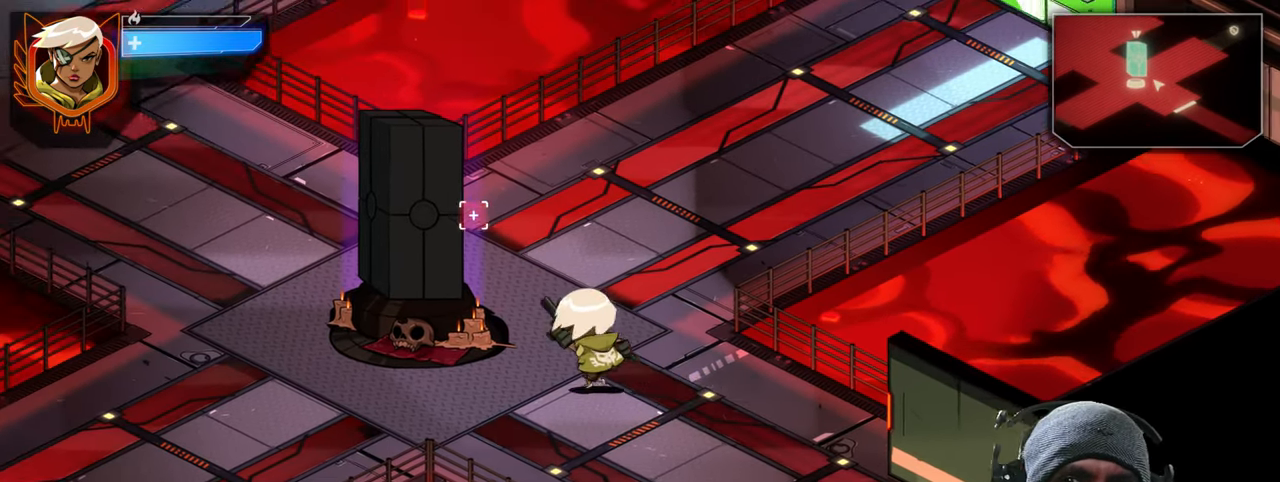
{"keys": [], "mouse": [], "events": [[117, "w", "up"], [333, "a", "up"]]}
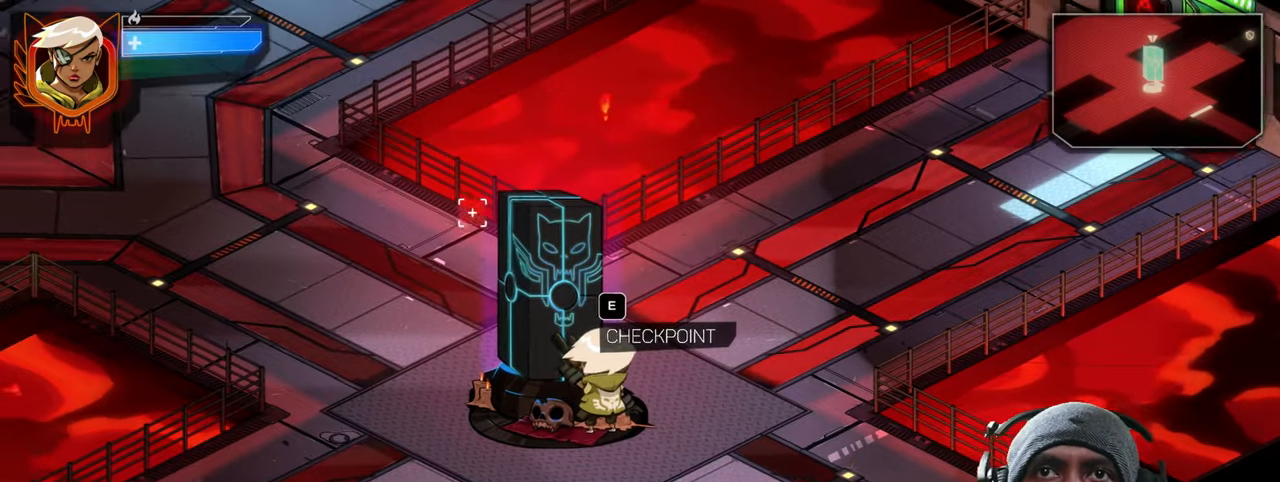
{"keys": [], "mouse": [], "events": []}
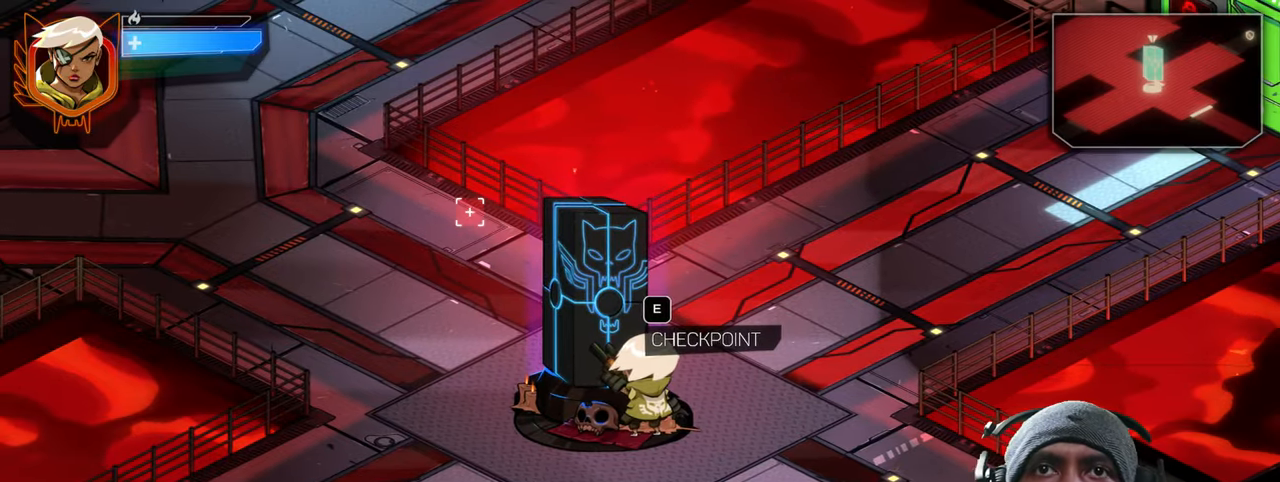
{"keys": [], "mouse": [], "events": []}